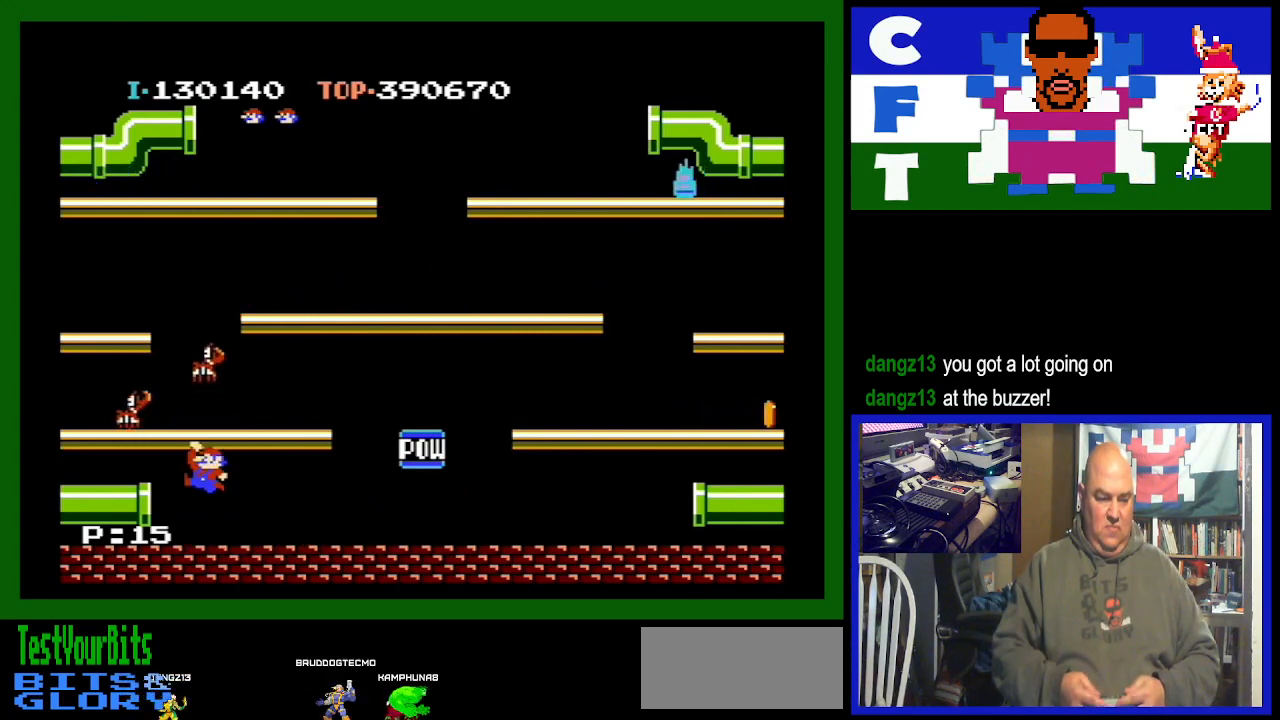
Gameplay with a controller (Nintendo layout); each line is a JSON object with the inputs held at the frame after it. "events" lists button and stick changes between this image and that frame as [ms after this image, input, new state], when the widget could be followed in between. Not read: L3 R3.
{"buttons": ["A"], "events": [[433, "A", "down"]]}
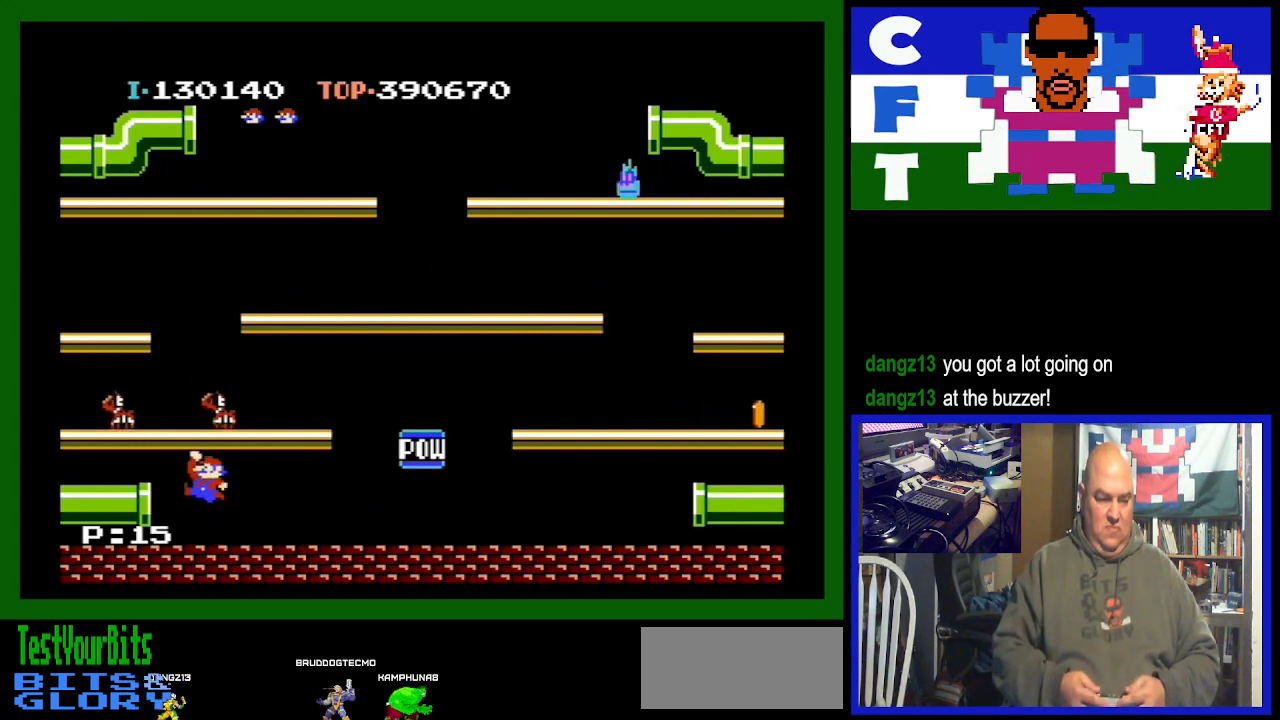
{"buttons": [], "events": [[133, "A", "up"]]}
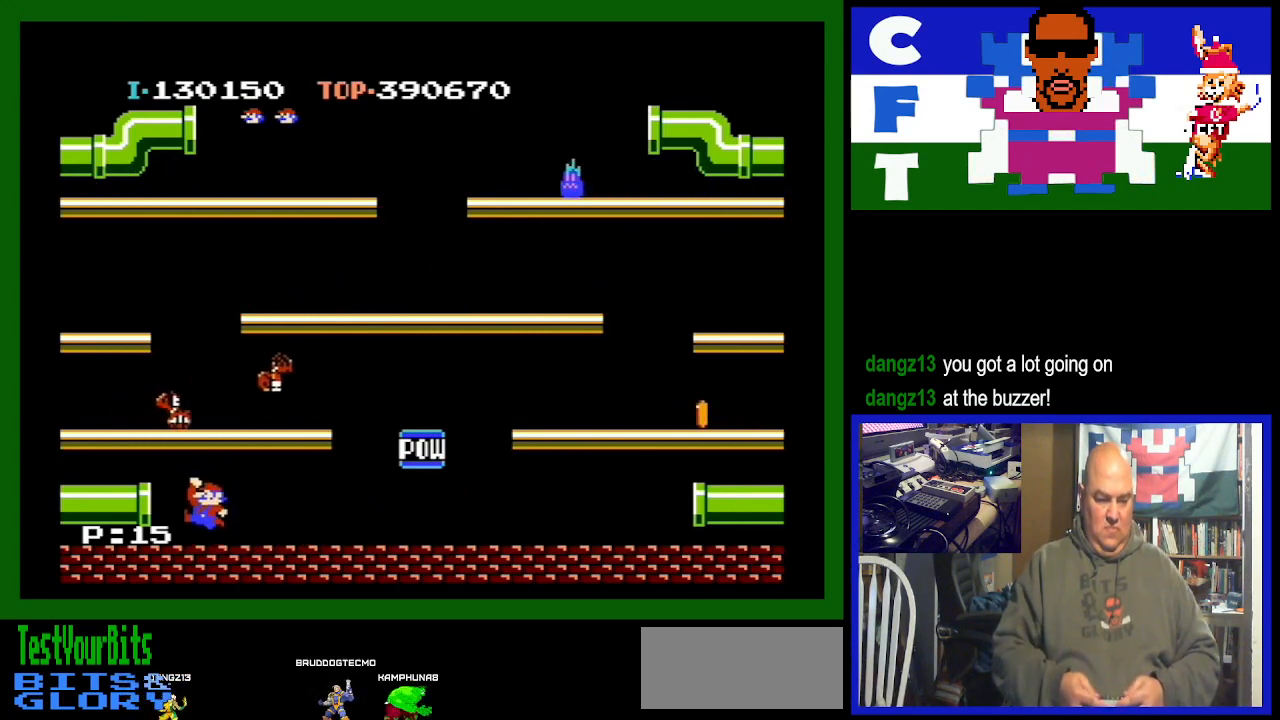
{"buttons": ["DPAD_RIGHT"], "events": [[100, "A", "down"], [400, "A", "up"], [500, "DPAD_RIGHT", "down"]]}
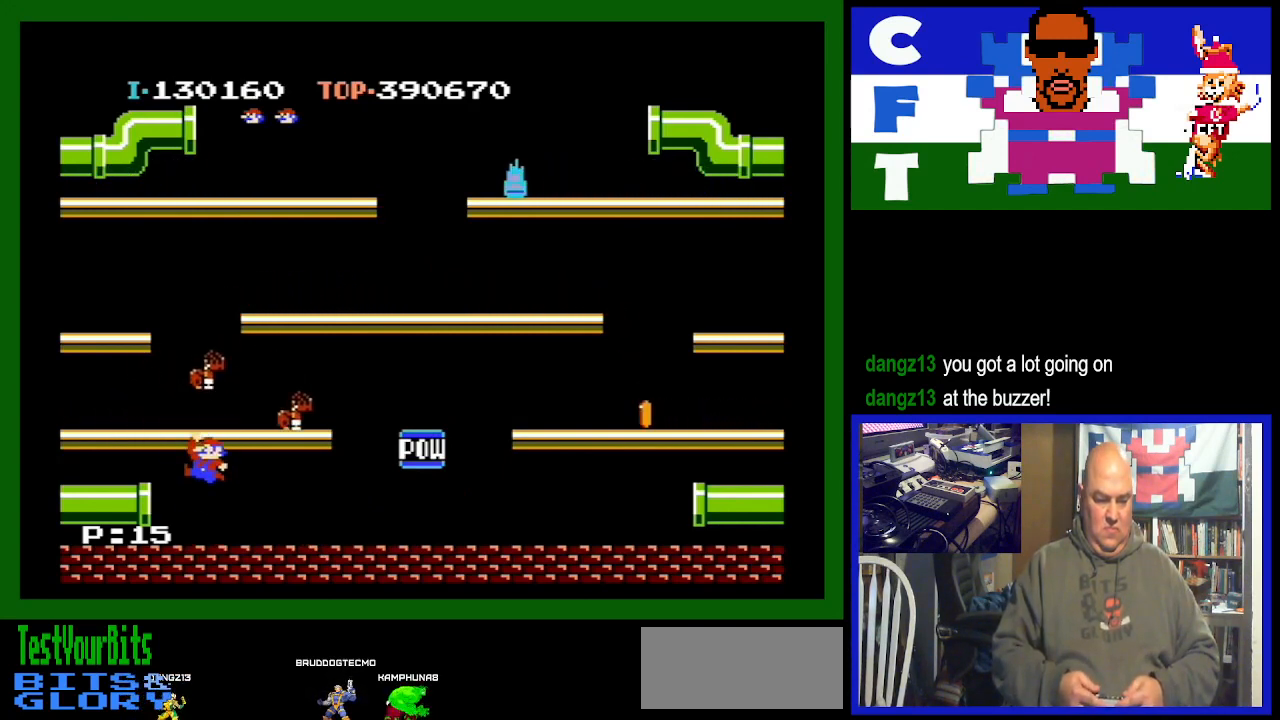
{"buttons": ["DPAD_RIGHT"], "events": []}
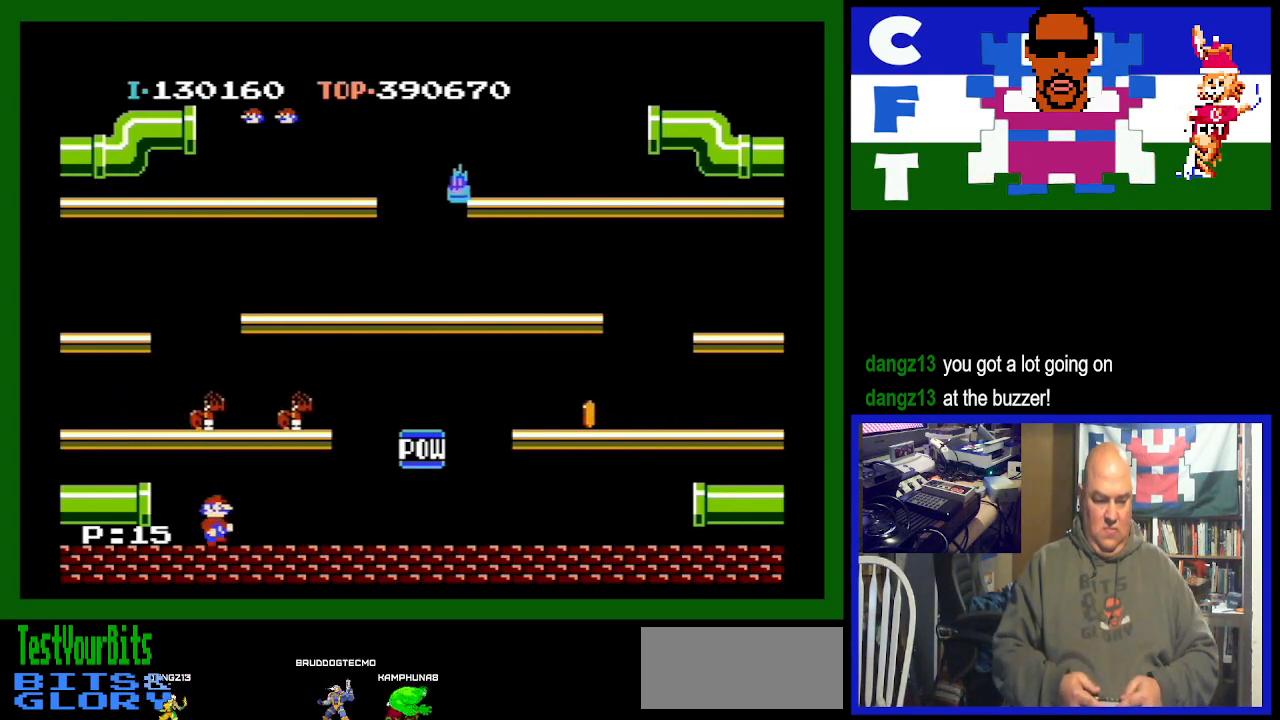
{"buttons": ["DPAD_RIGHT"], "events": []}
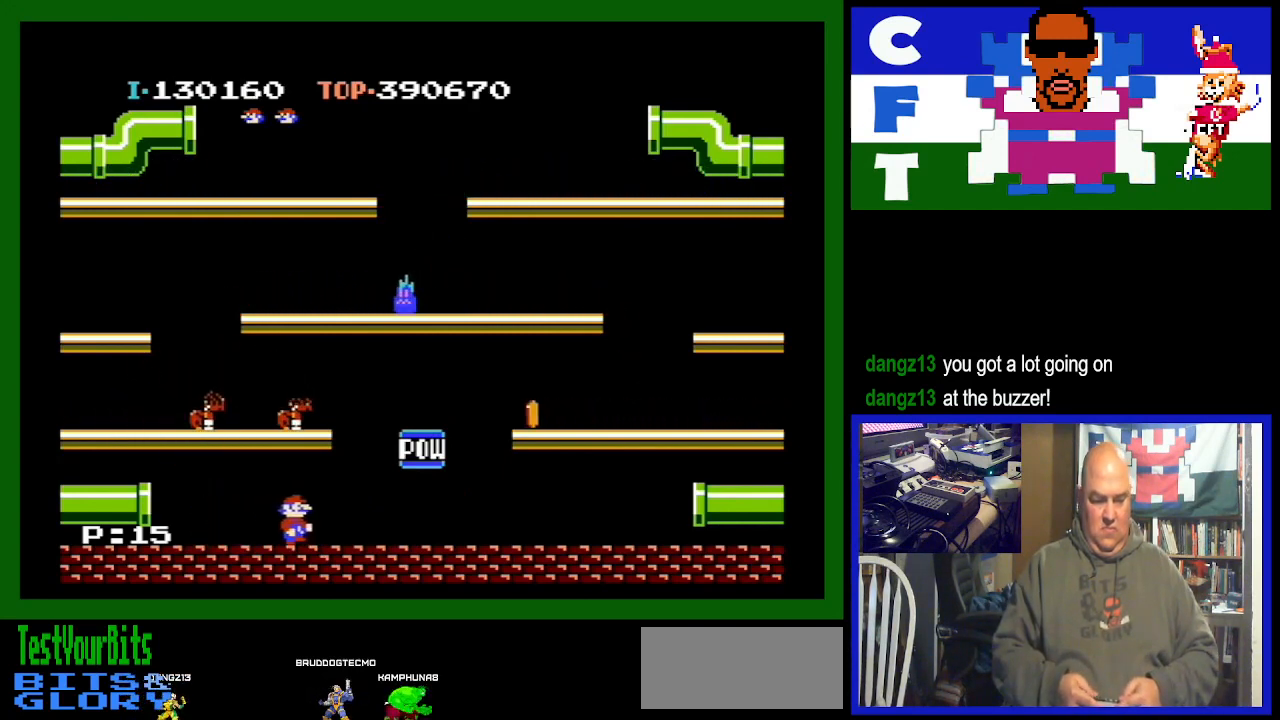
{"buttons": ["DPAD_RIGHT"], "events": []}
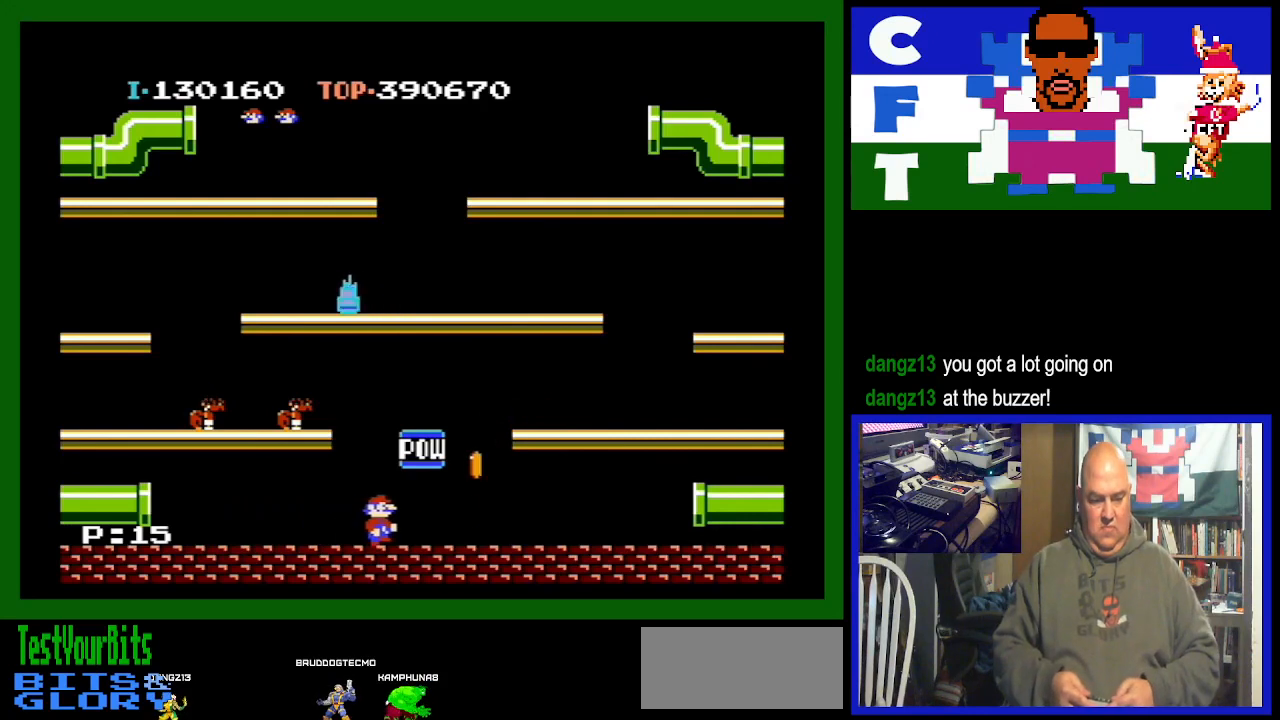
{"buttons": [], "events": [[33, "DPAD_RIGHT", "up"], [133, "DPAD_RIGHT", "down"], [300, "DPAD_RIGHT", "up"]]}
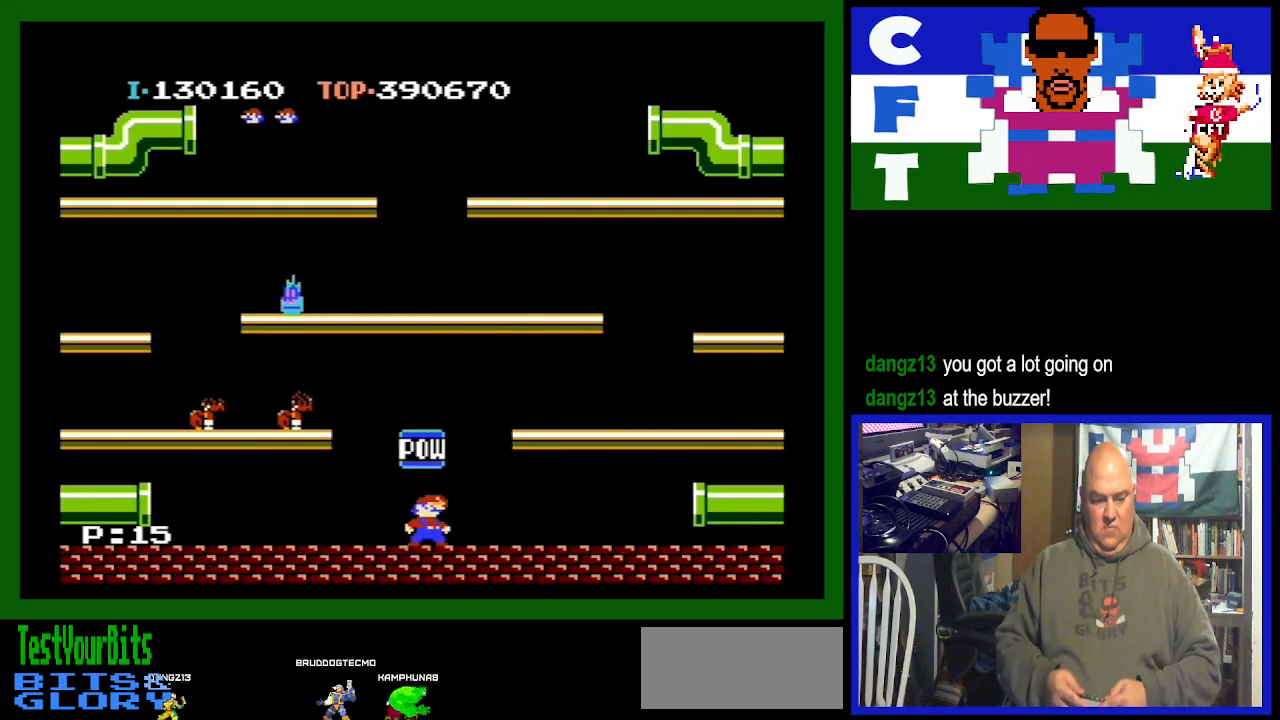
{"buttons": [], "events": [[100, "DPAD_LEFT", "down"], [367, "DPAD_LEFT", "up"]]}
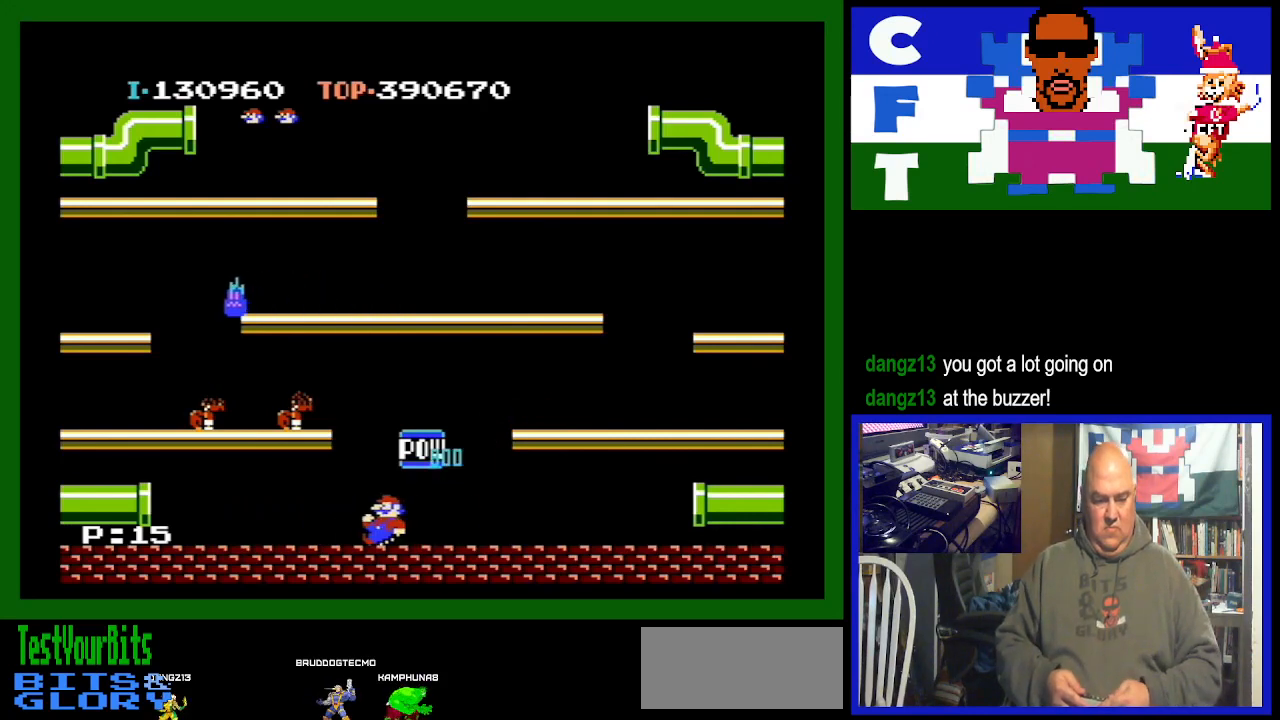
{"buttons": ["DPAD_RIGHT"], "events": [[433, "DPAD_RIGHT", "down"]]}
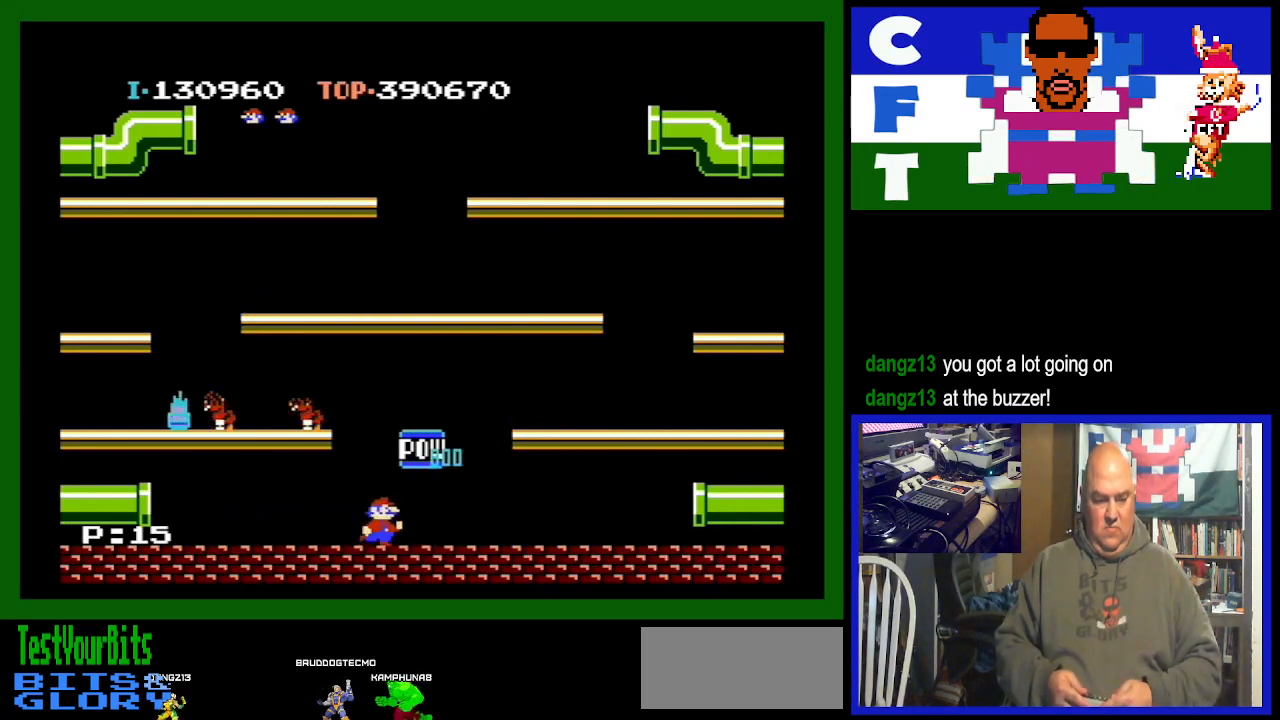
{"buttons": ["DPAD_LEFT"], "events": [[300, "DPAD_RIGHT", "up"], [333, "DPAD_DOWN", "down"], [367, "DPAD_DOWN", "up"], [467, "DPAD_LEFT", "down"]]}
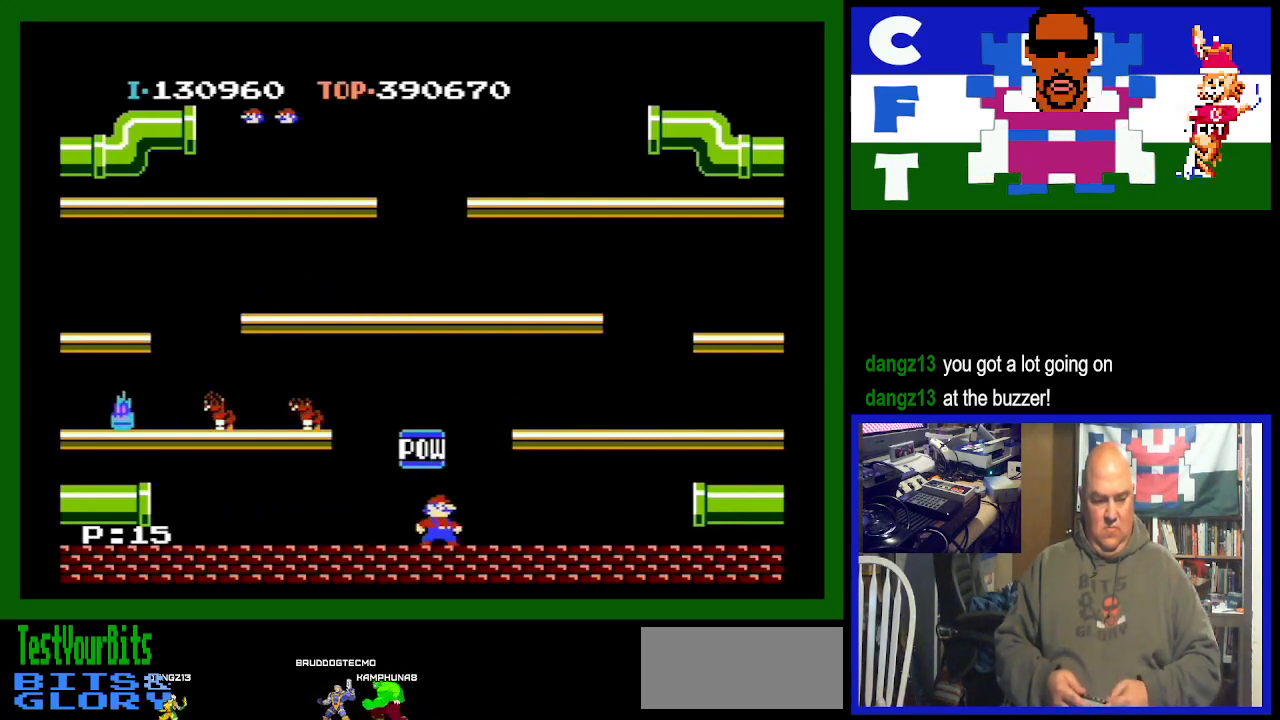
{"buttons": ["DPAD_LEFT"], "events": [[333, "A", "down"], [500, "A", "up"]]}
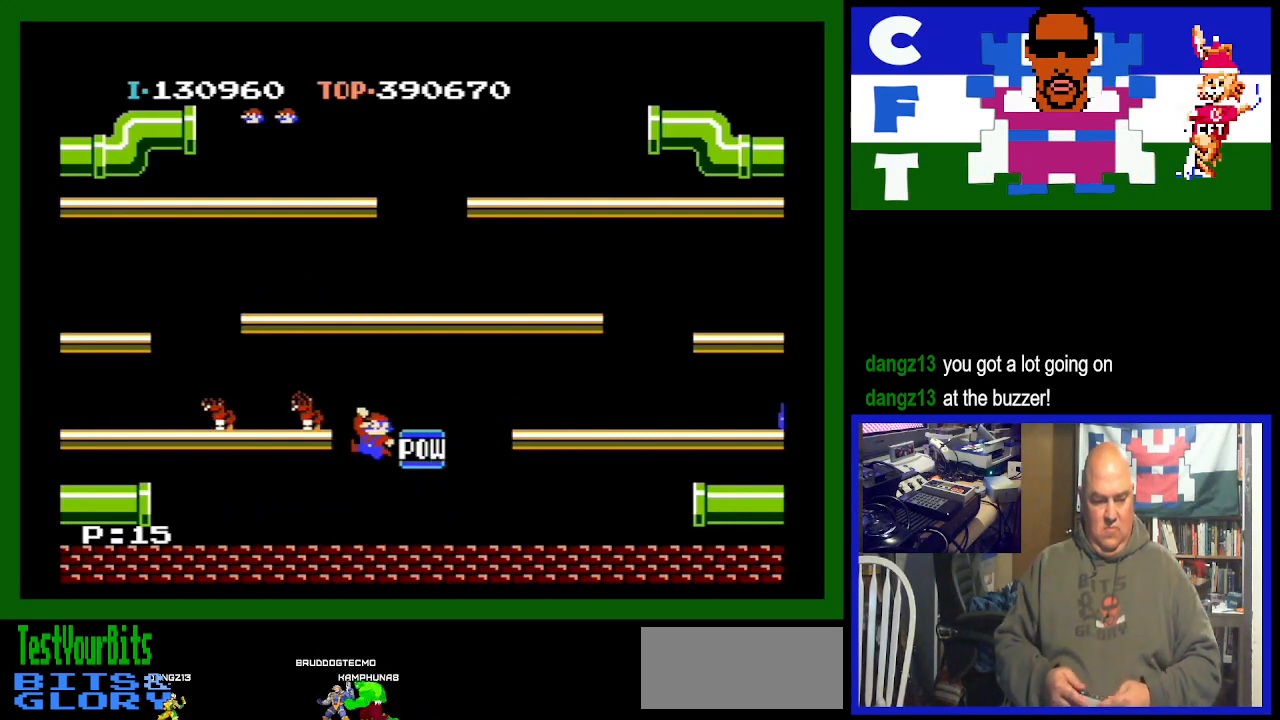
{"buttons": ["DPAD_LEFT"], "events": []}
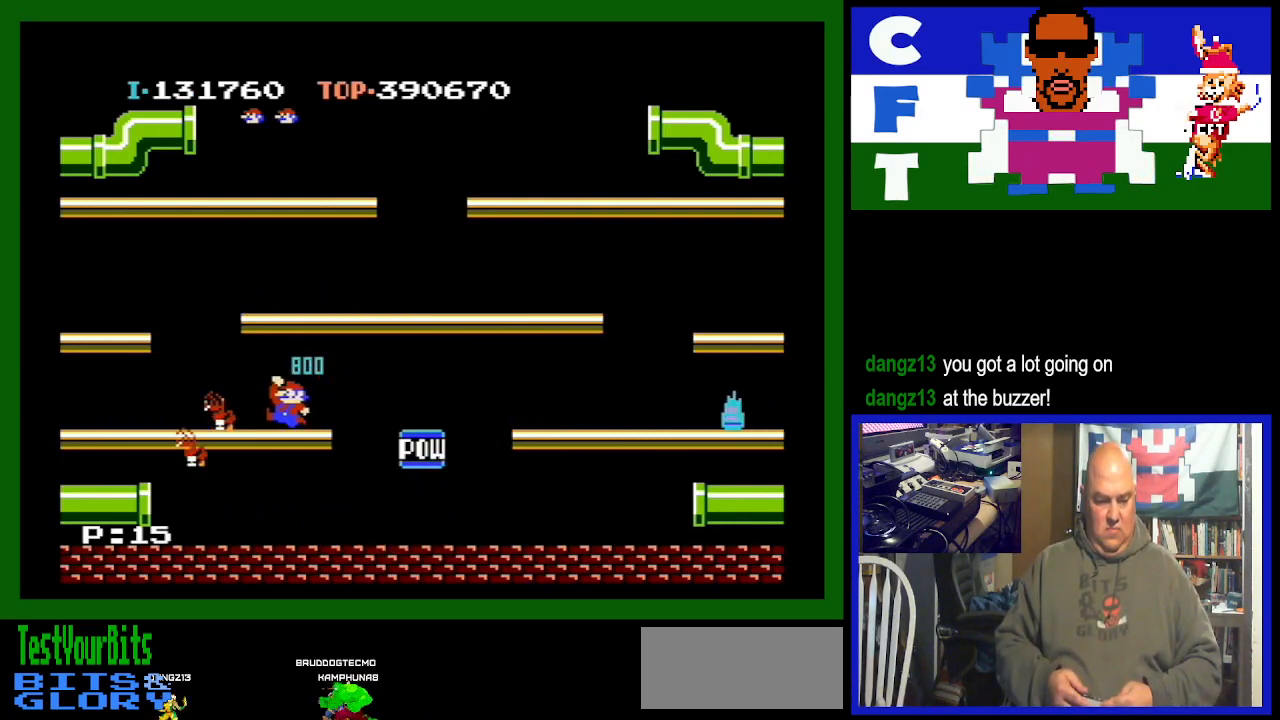
{"buttons": [], "events": [[400, "DPAD_LEFT", "up"]]}
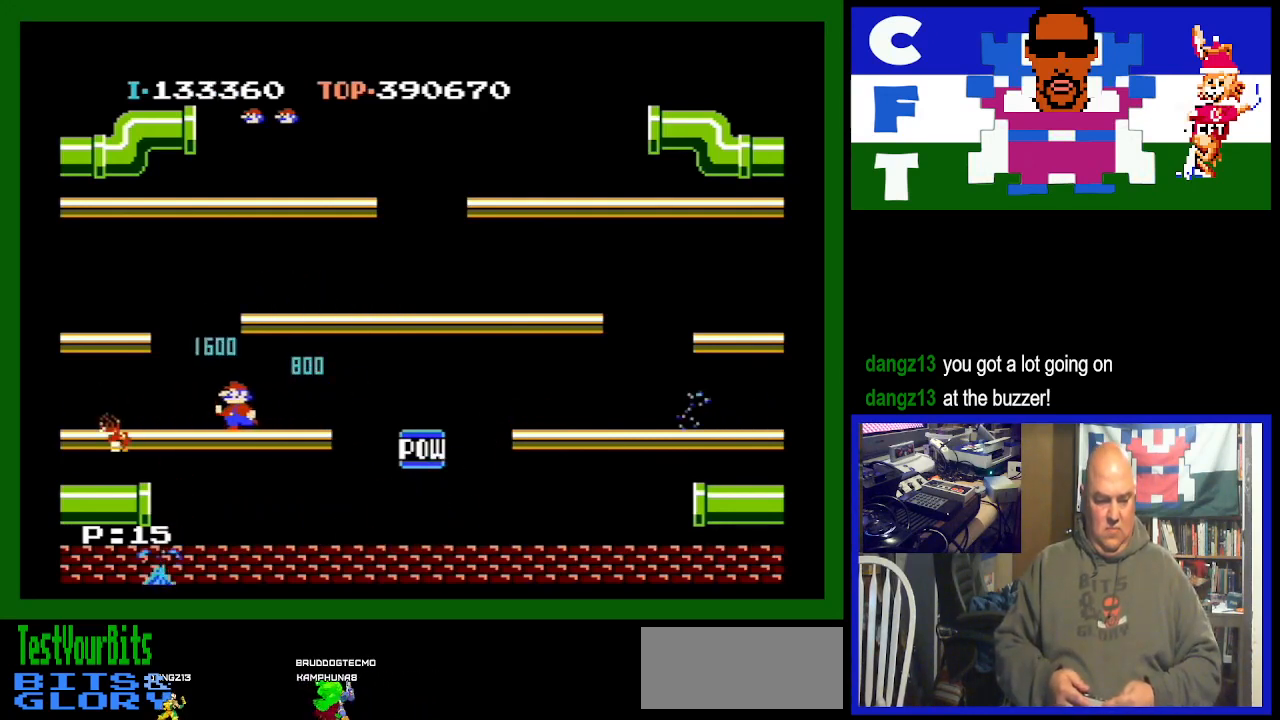
{"buttons": [], "events": []}
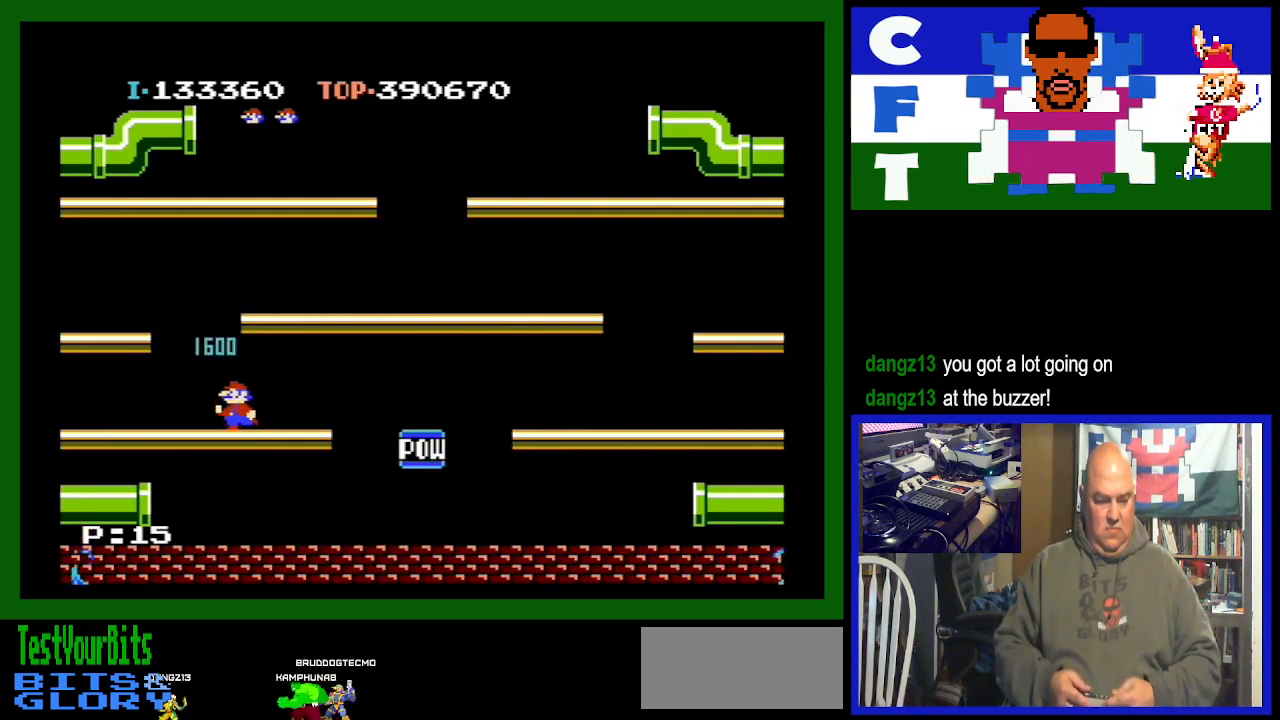
{"buttons": [], "events": []}
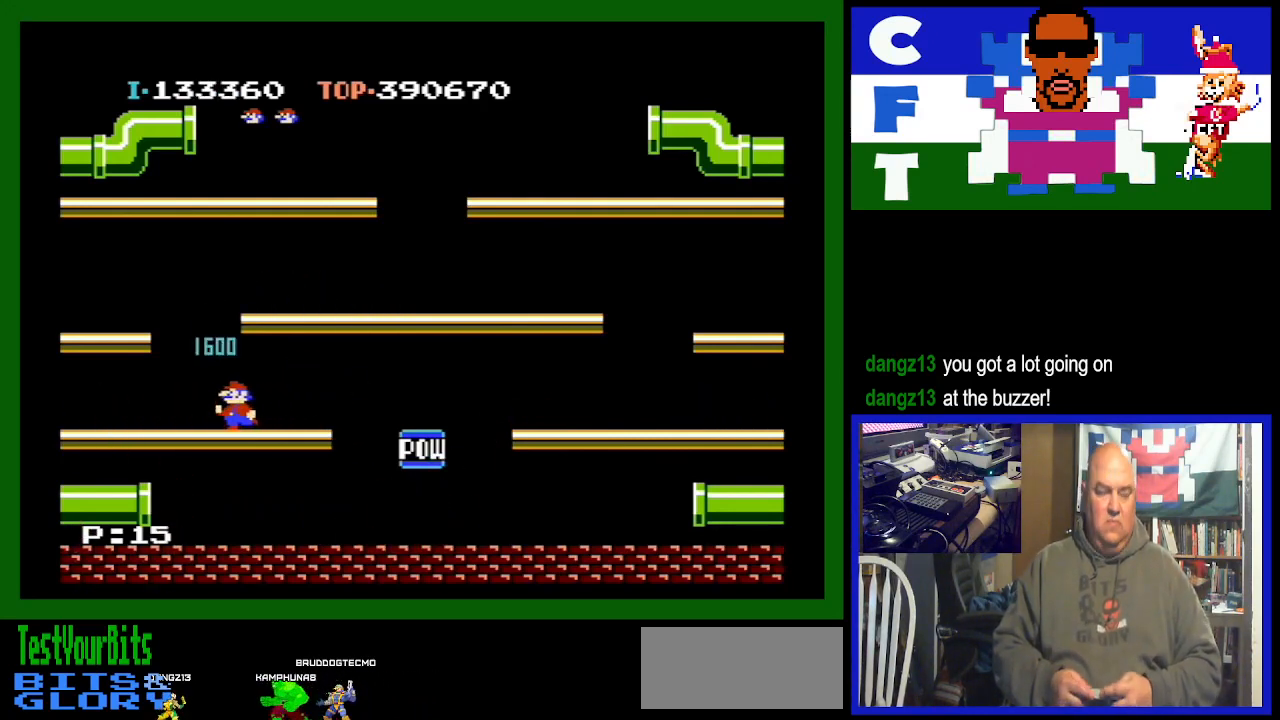
{"buttons": [], "events": []}
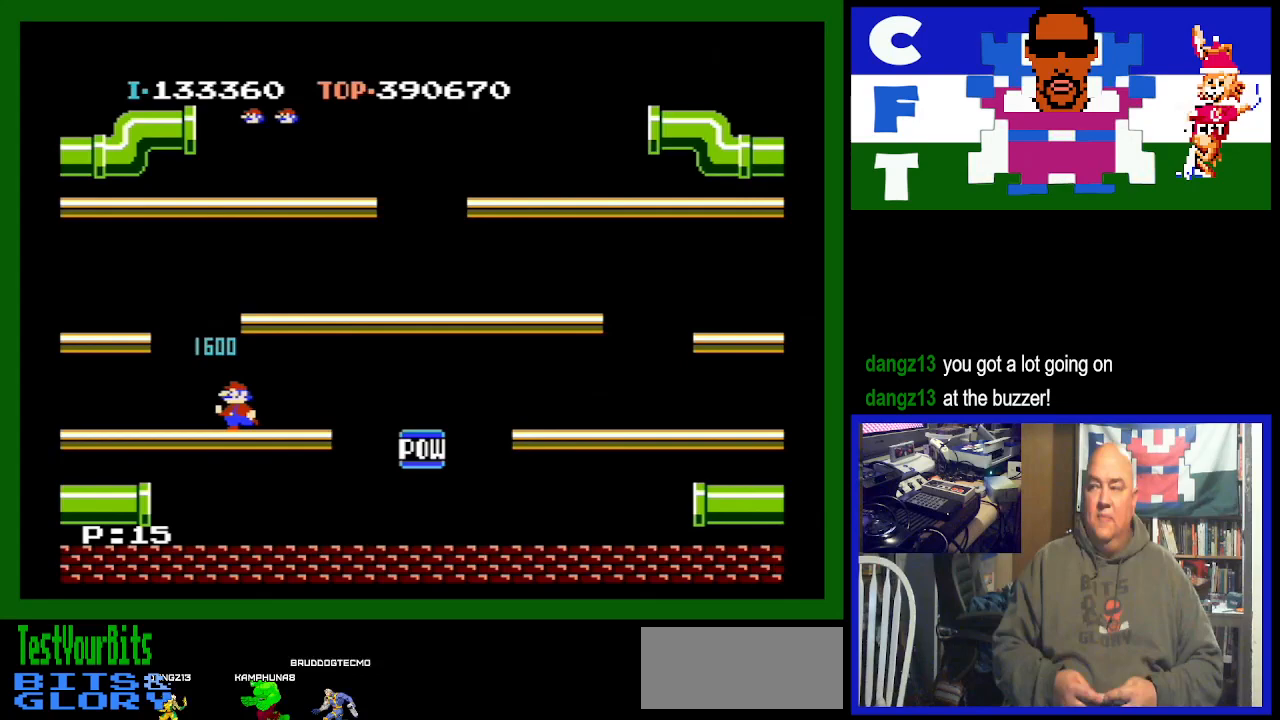
{"buttons": [], "events": []}
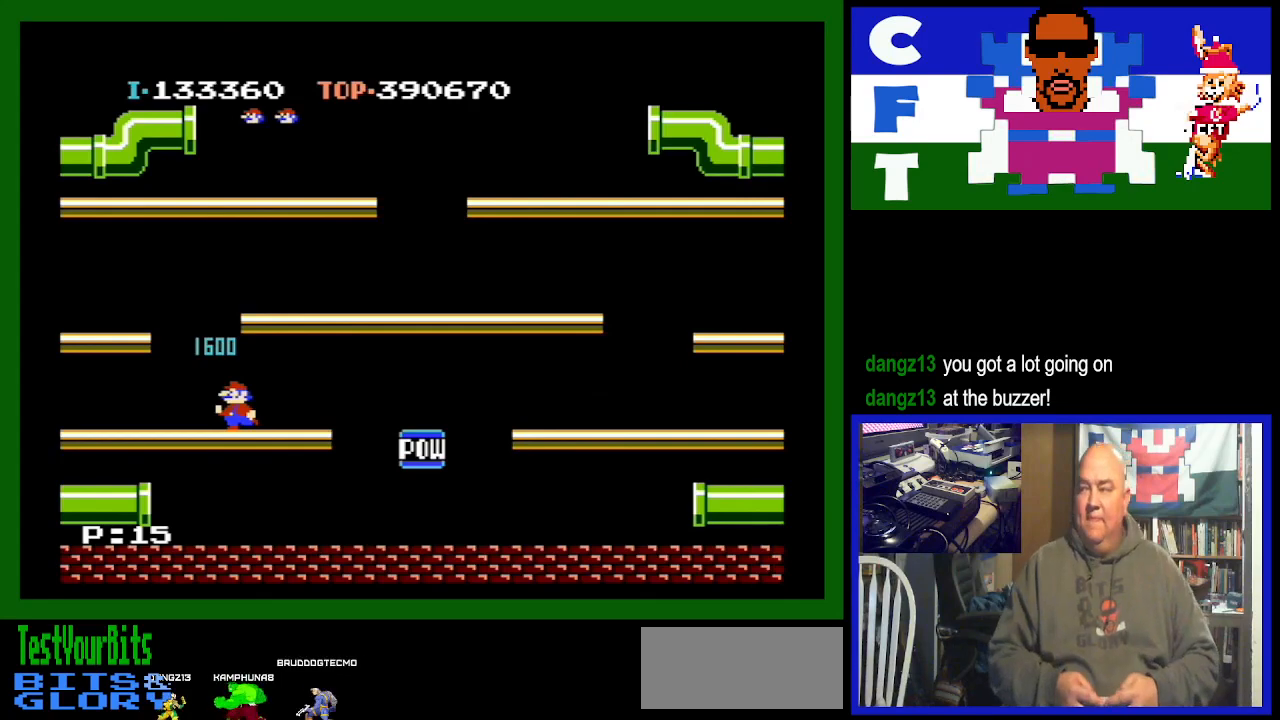
{"buttons": [], "events": []}
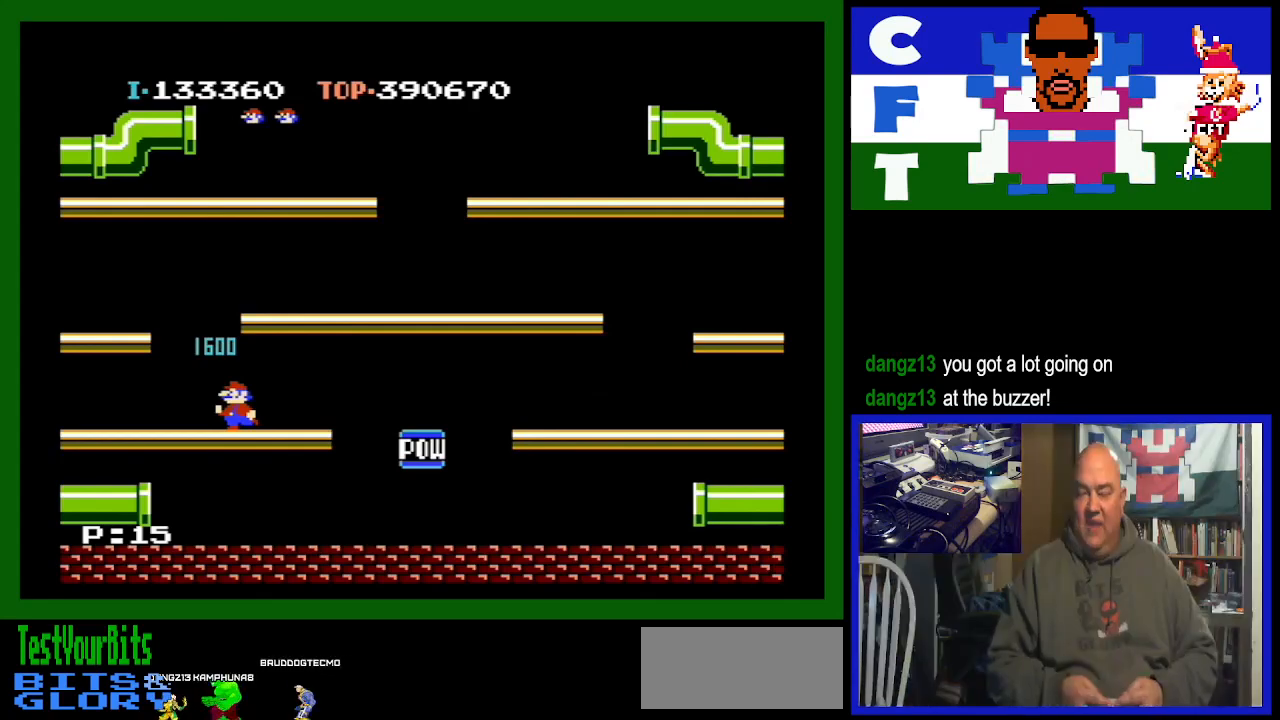
{"buttons": [], "events": []}
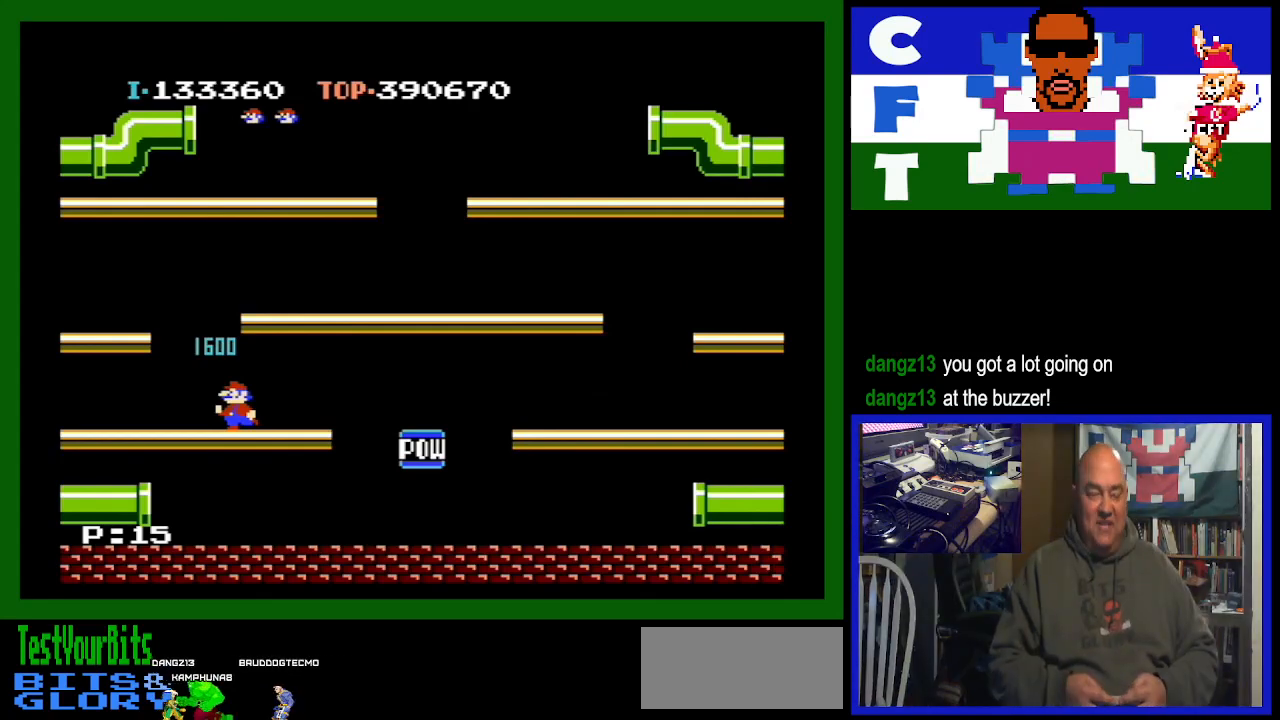
{"buttons": ["DPAD_RIGHT"], "events": [[200, "DPAD_RIGHT", "down"]]}
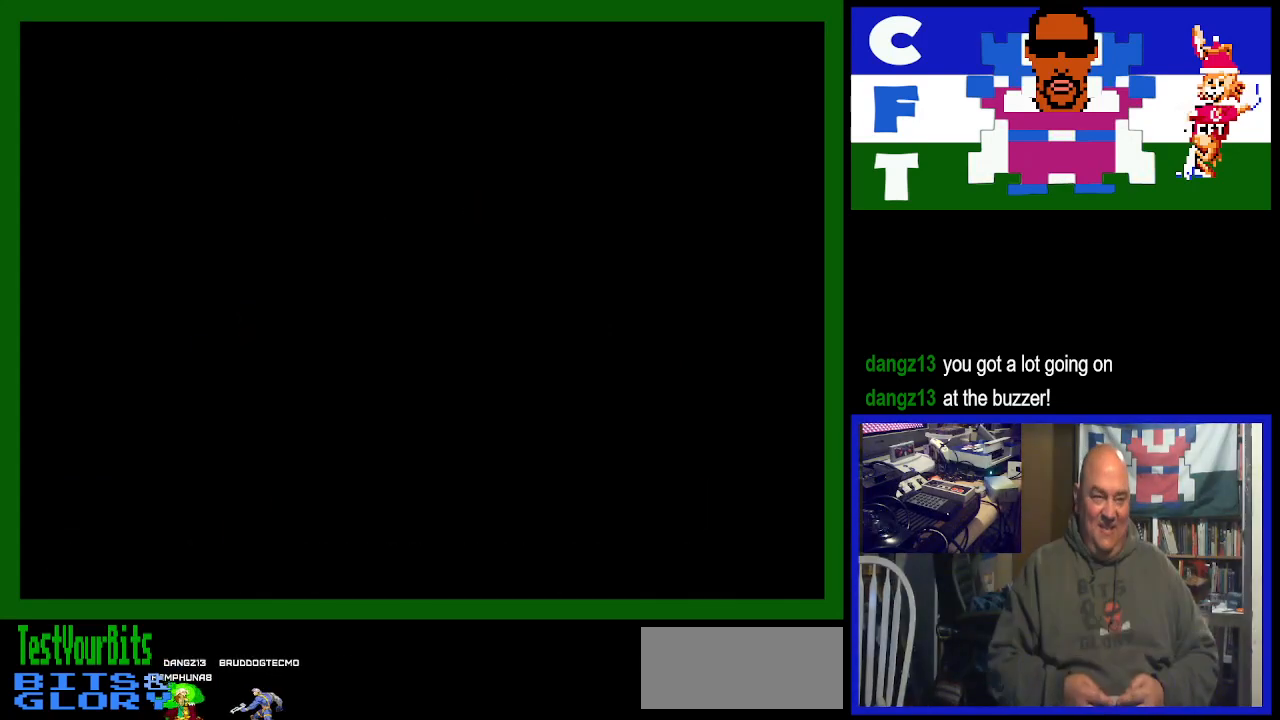
{"buttons": ["DPAD_RIGHT"], "events": []}
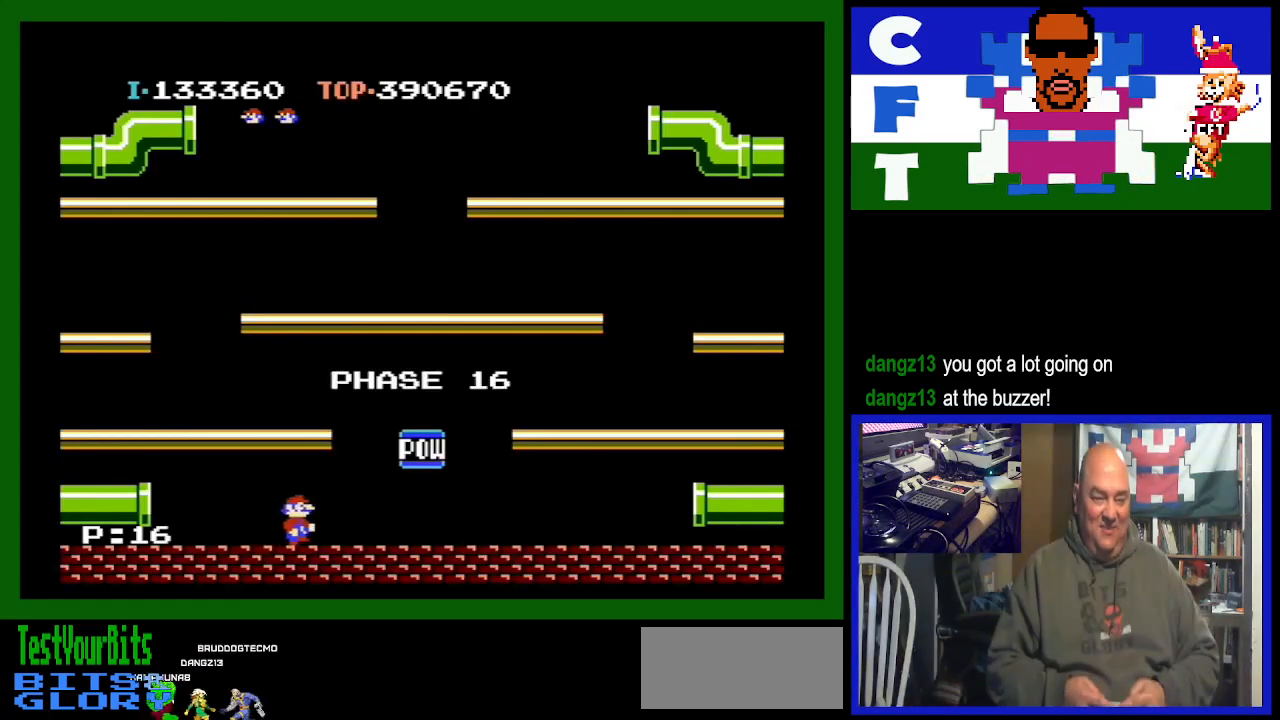
{"buttons": ["DPAD_LEFT"], "events": [[300, "DPAD_RIGHT", "up"], [433, "DPAD_LEFT", "down"]]}
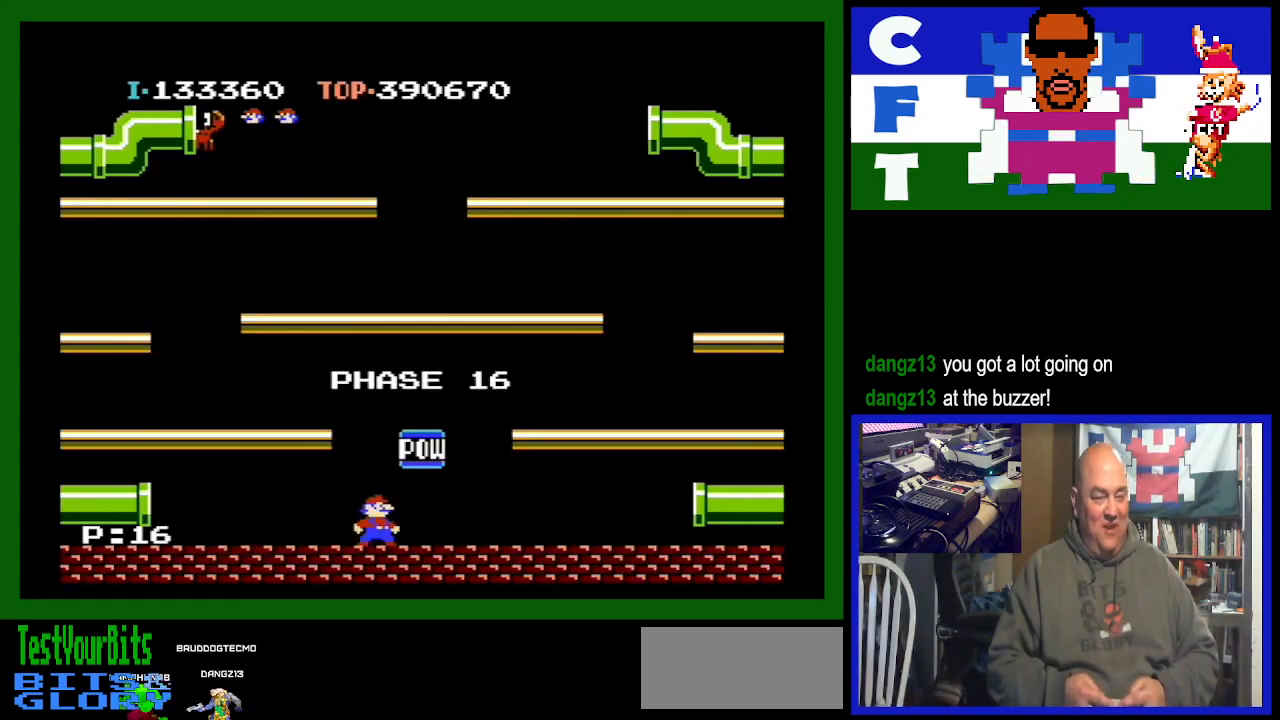
{"buttons": ["DPAD_LEFT"], "events": [[67, "A", "down"], [300, "A", "up"]]}
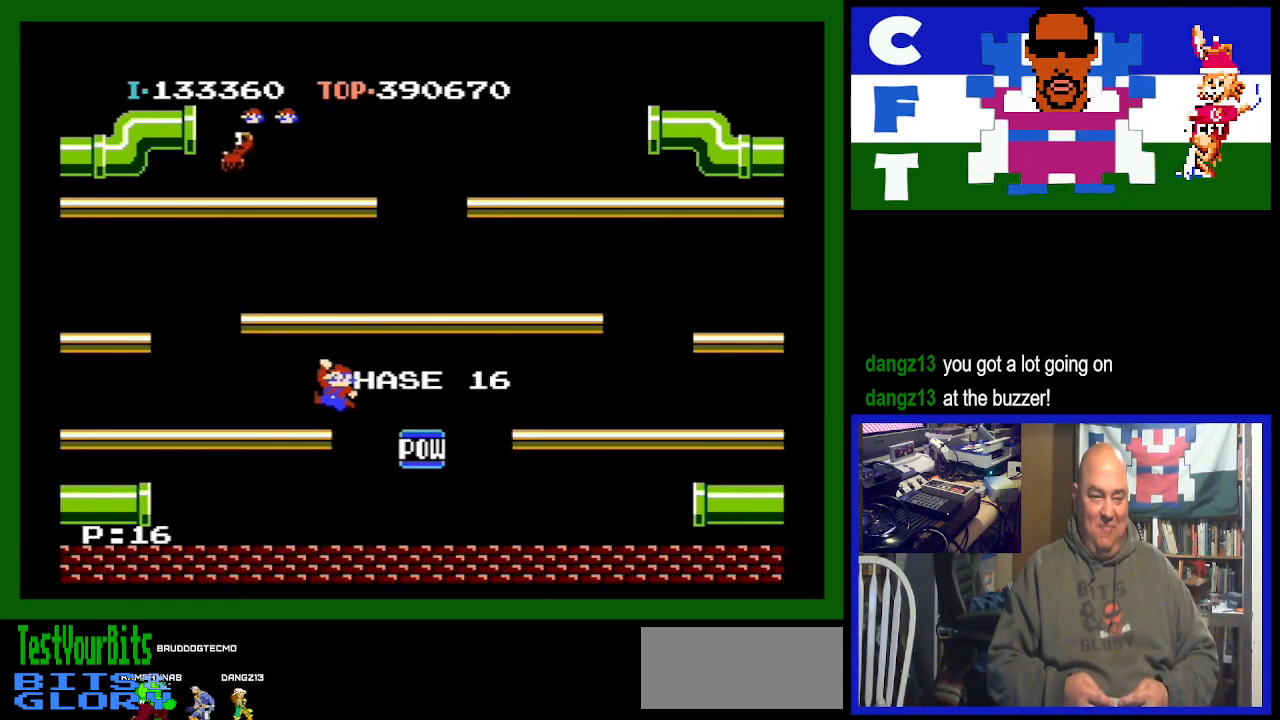
{"buttons": ["DPAD_RIGHT"], "events": [[133, "DPAD_LEFT", "up"], [267, "DPAD_RIGHT", "down"]]}
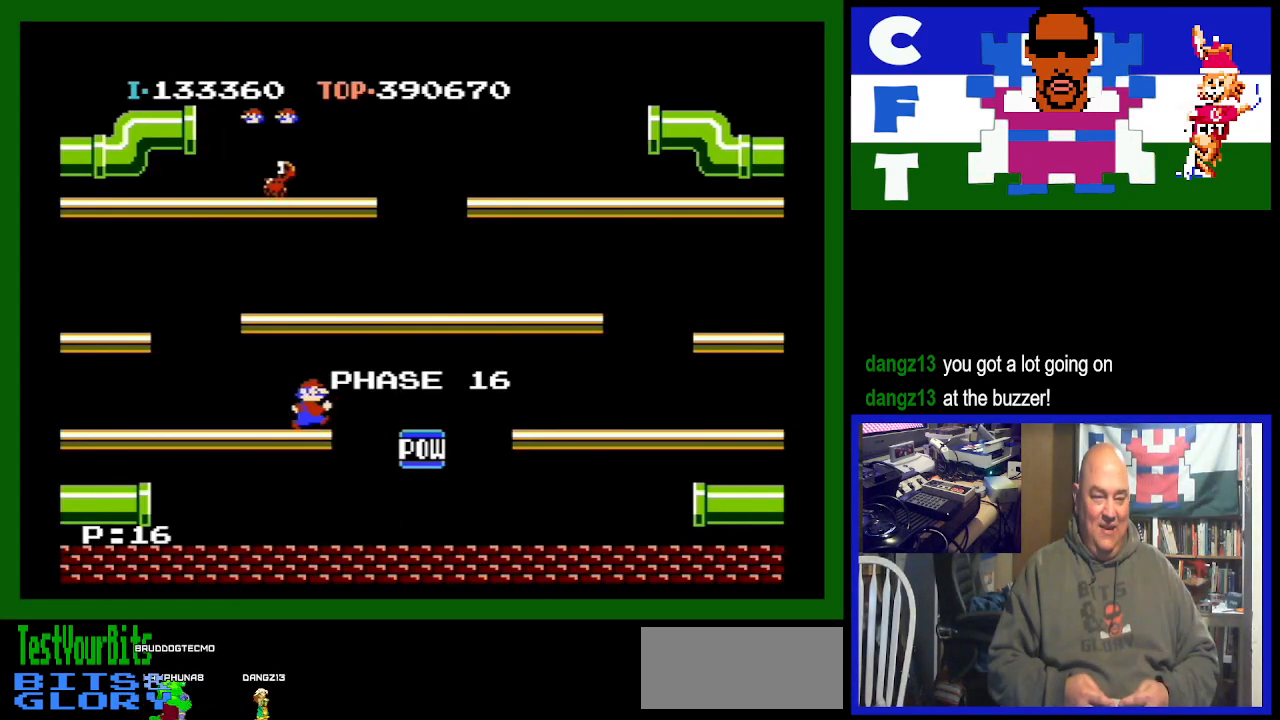
{"buttons": ["A", "DPAD_RIGHT"], "events": [[100, "A", "down"]]}
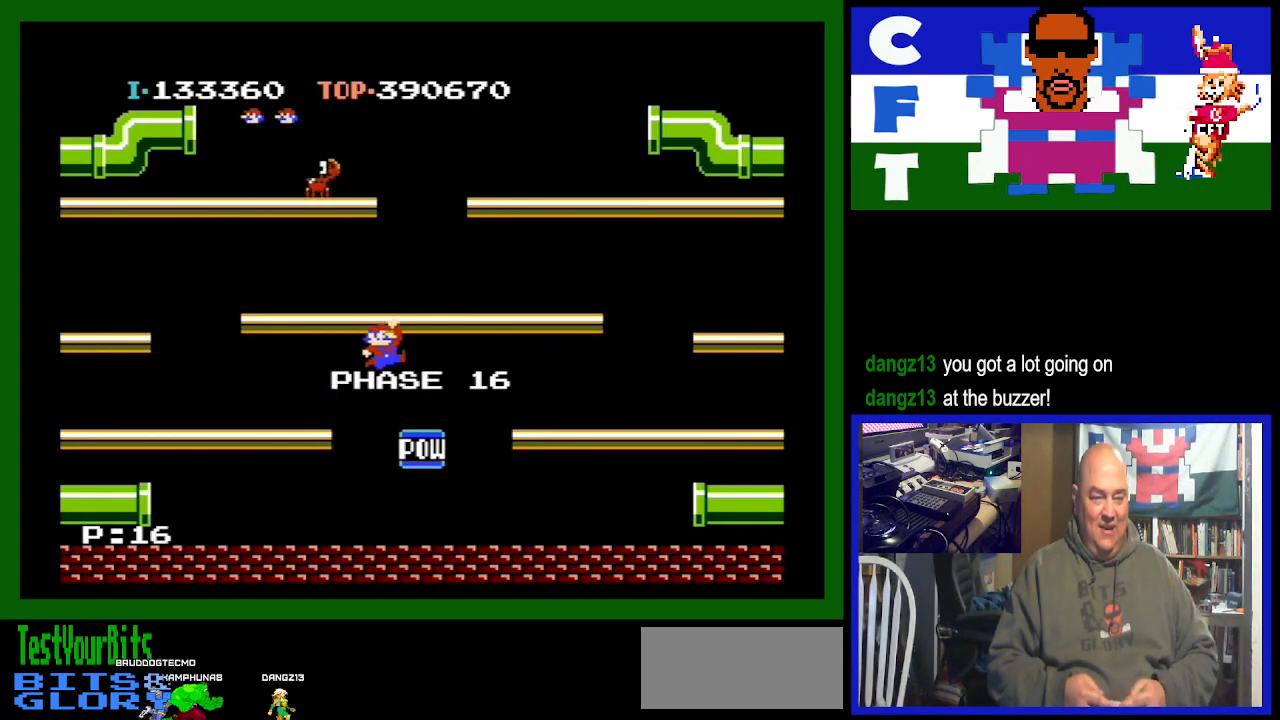
{"buttons": ["A", "DPAD_RIGHT"], "events": [[67, "A", "up"], [333, "A", "down"]]}
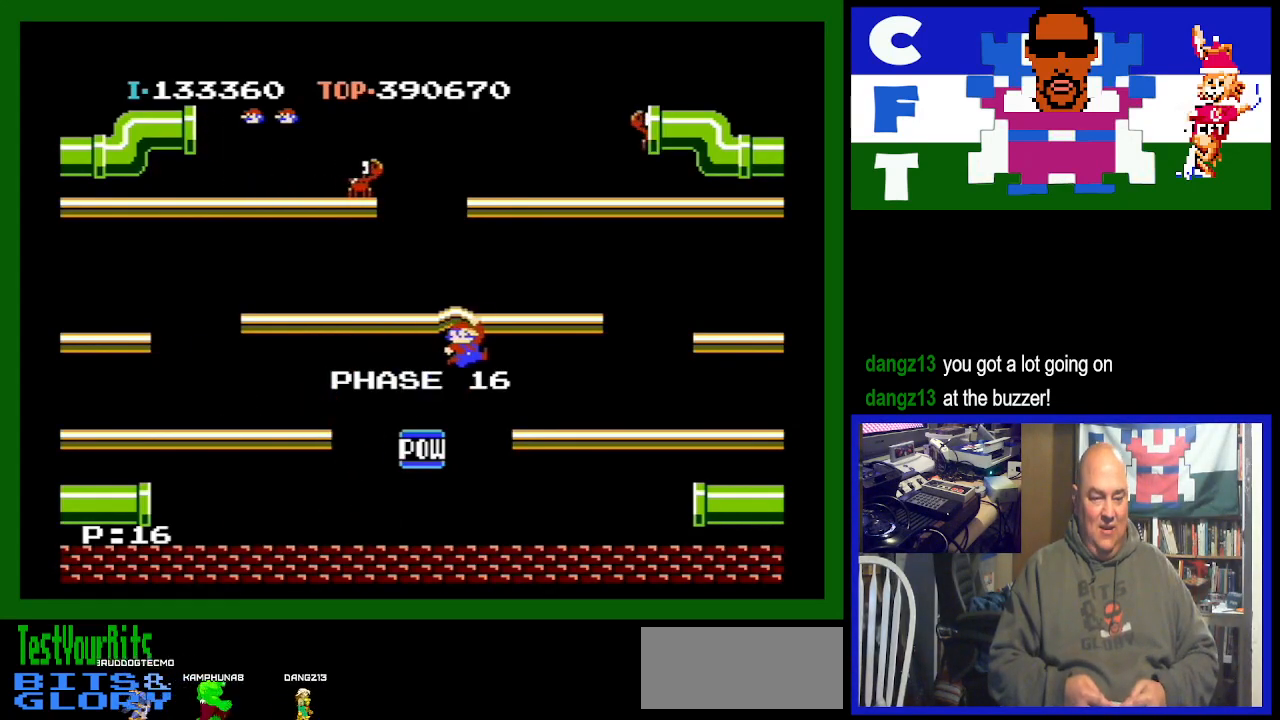
{"buttons": ["DPAD_LEFT"], "events": [[100, "A", "up"], [200, "DPAD_RIGHT", "up"], [433, "DPAD_LEFT", "down"]]}
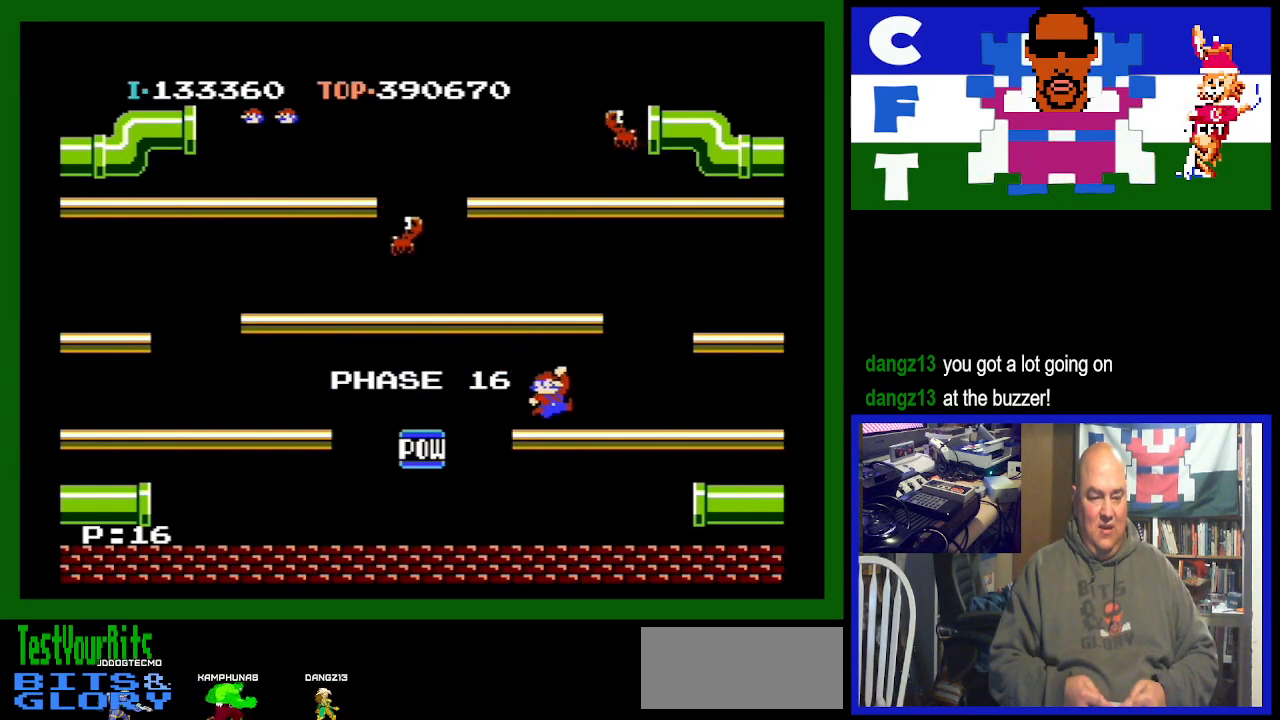
{"buttons": [], "events": [[433, "DPAD_LEFT", "up"]]}
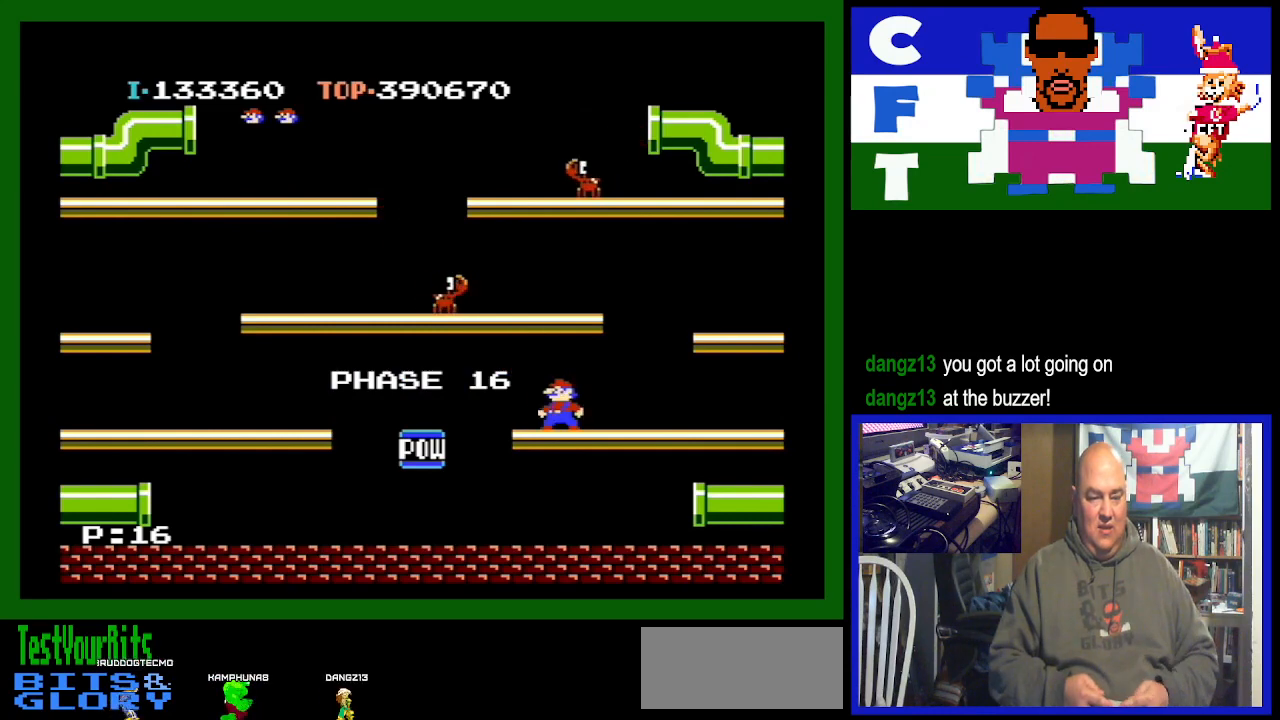
{"buttons": [], "events": []}
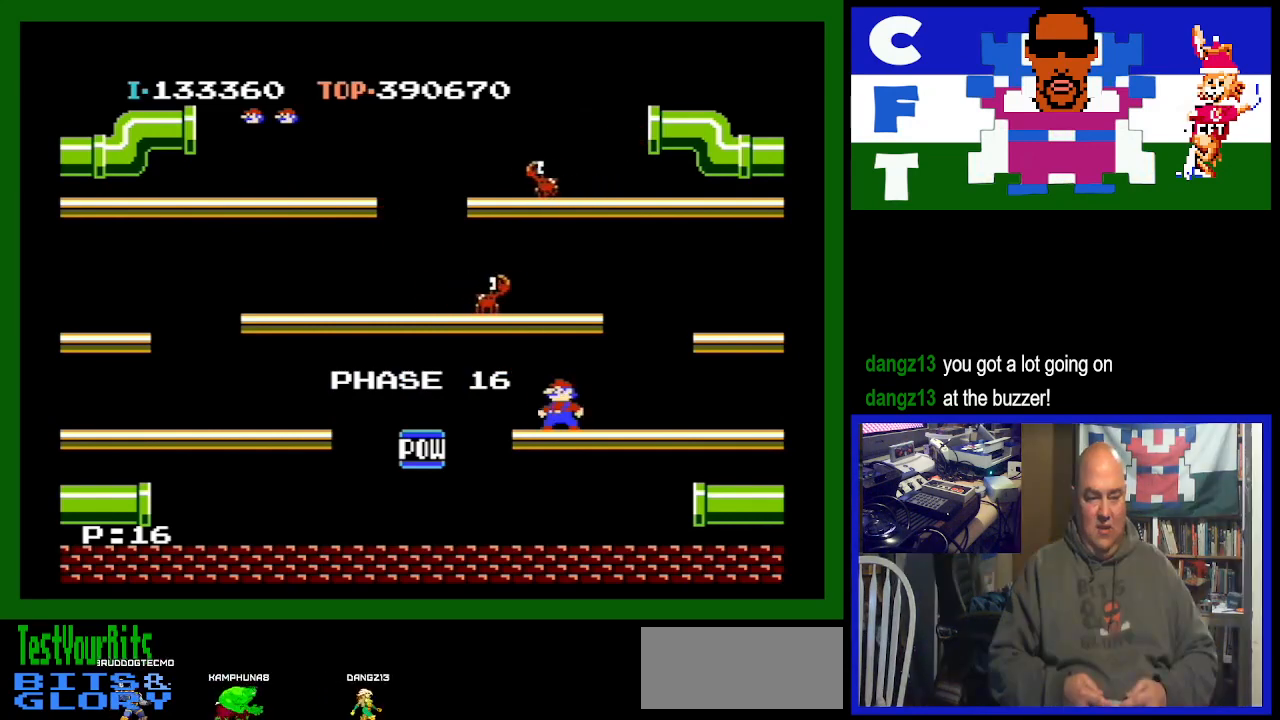
{"buttons": [], "events": []}
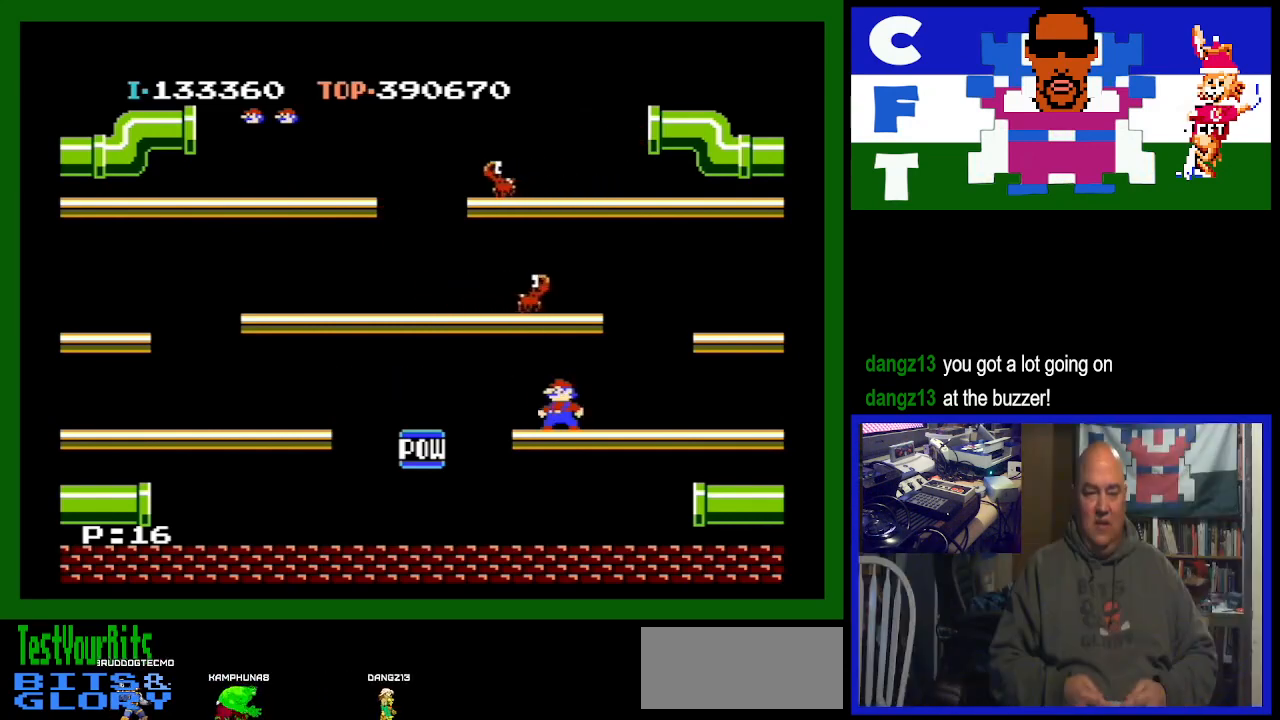
{"buttons": [], "events": [[167, "A", "down"], [367, "A", "up"]]}